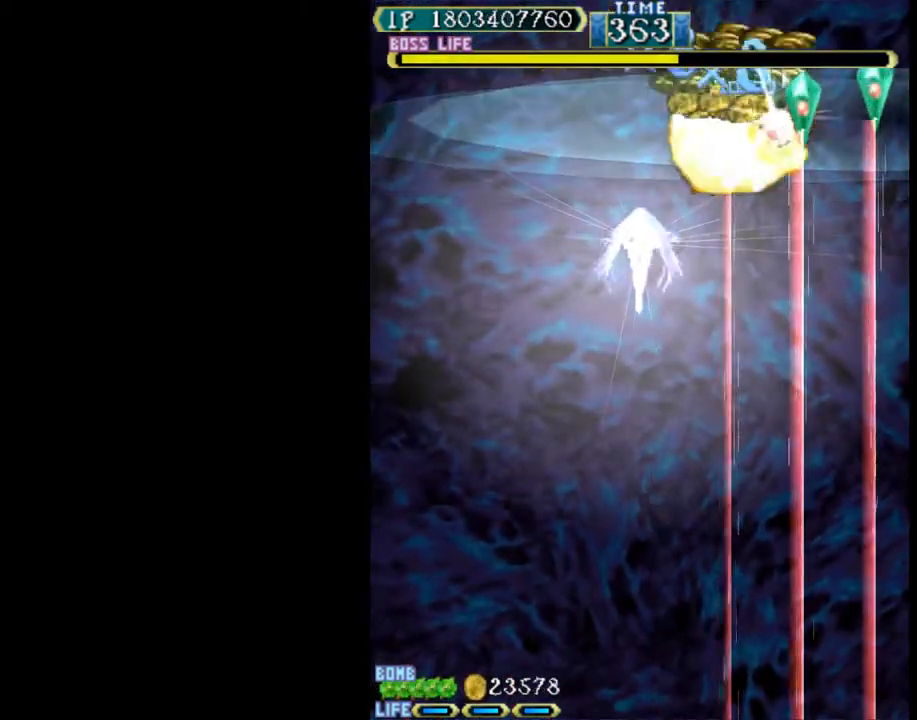
Gameplay with keyboard; each line is a JSON object with the keys held at the frame after it. "events" lists presses ("down") and releases ("up") of "c", "d", "down", "left", "q", "right", "s", "shift", "space", "up", "w" and "x" between this image and that frame as [ms after this image, input, new state], when the widget could be followed in between. No other keys are recorded. Mouse input is not recorded.
{"keys": ["right", "up"], "events": [[133, "w", "up"], [417, "down", "up"], [417, "right", "down"], [500, "up", "down"]]}
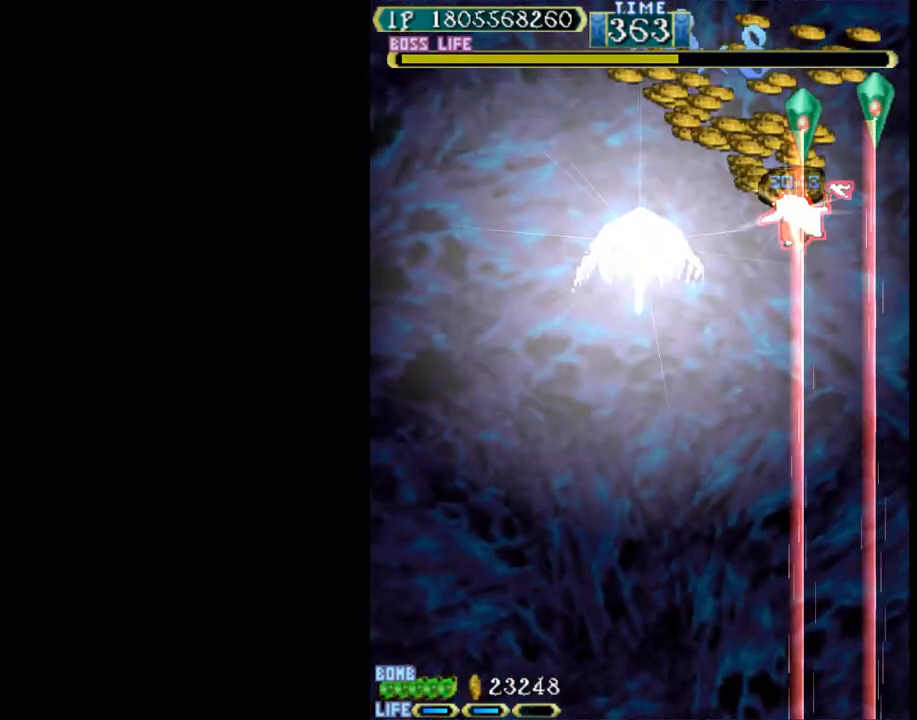
{"keys": ["right", "up", "w"], "events": [[100, "w", "down"], [200, "right", "up"], [483, "right", "down"]]}
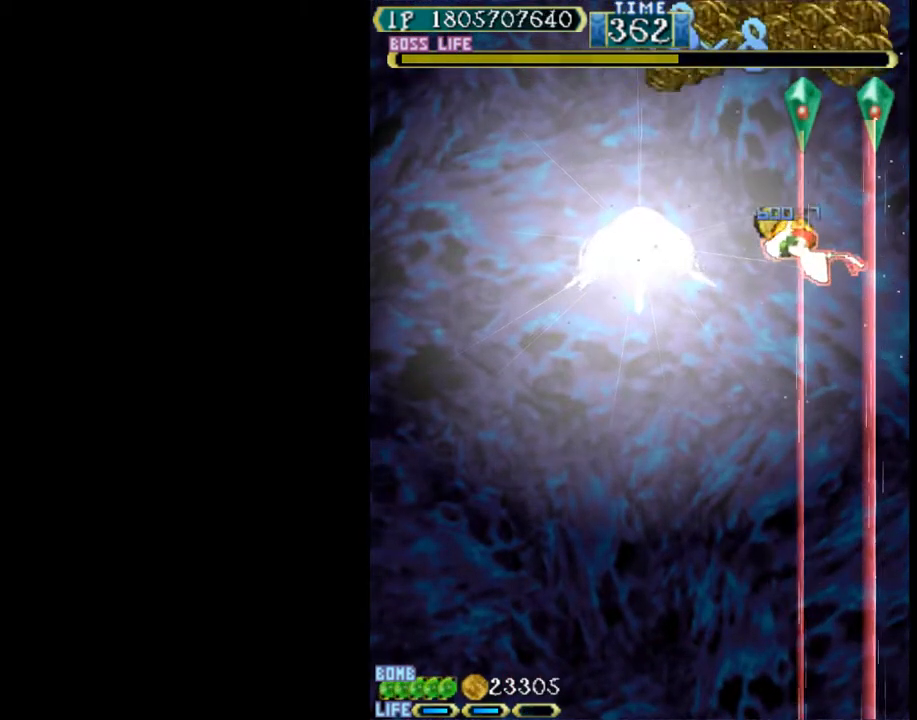
{"keys": ["right", "up", "w"], "events": [[250, "right", "up"], [350, "w", "up"], [450, "w", "down"], [483, "right", "down"]]}
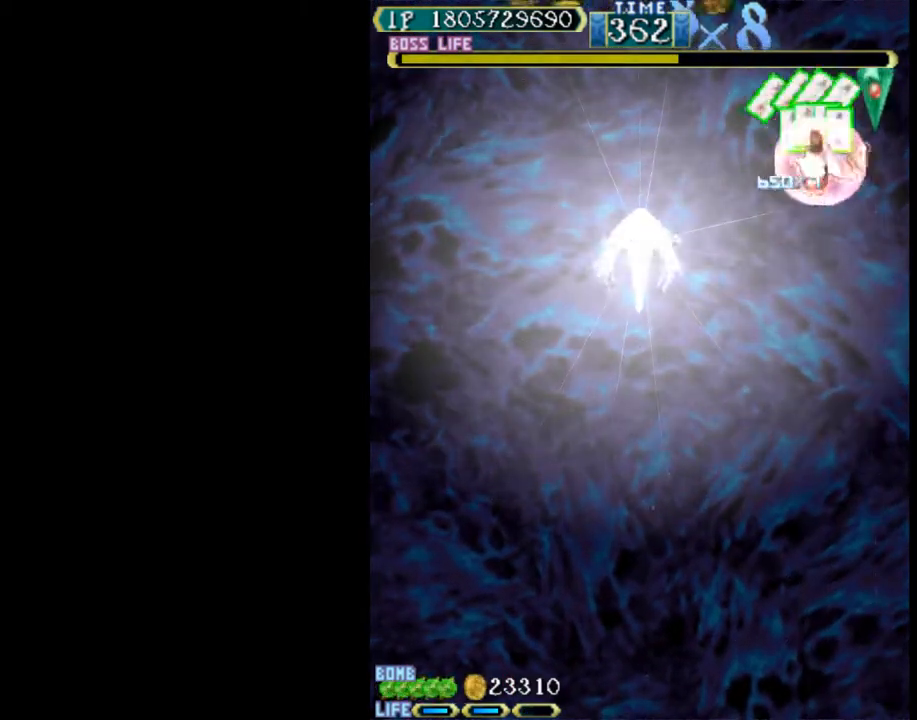
{"keys": ["down"], "events": [[83, "right", "up"], [183, "right", "down"], [183, "w", "up"], [317, "right", "up"], [317, "up", "up"], [467, "down", "down"]]}
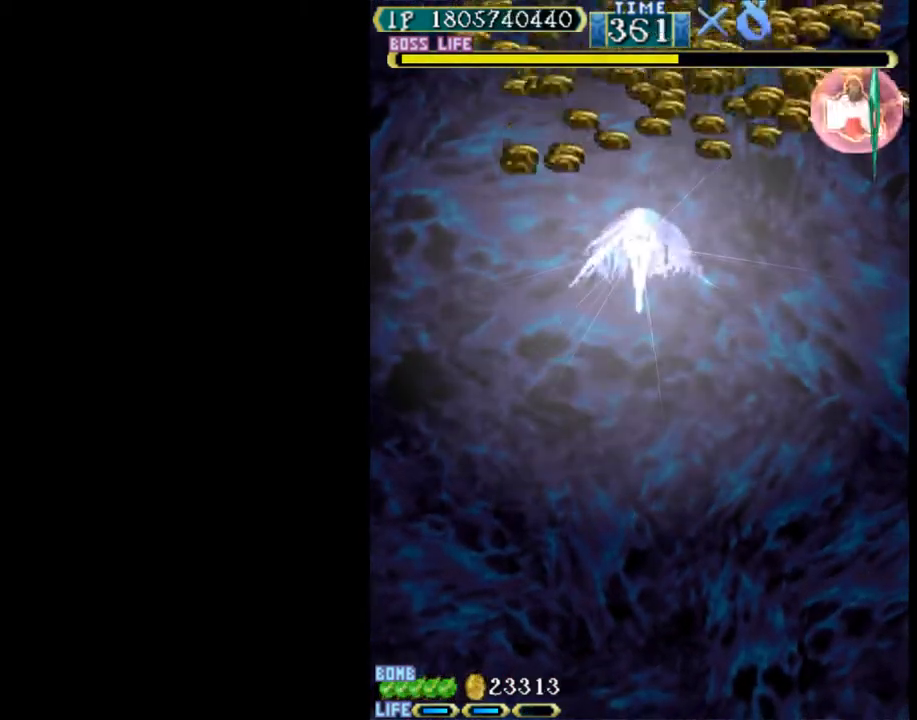
{"keys": ["down", "right"], "events": [[50, "left", "down"], [383, "right", "down"], [433, "left", "up"]]}
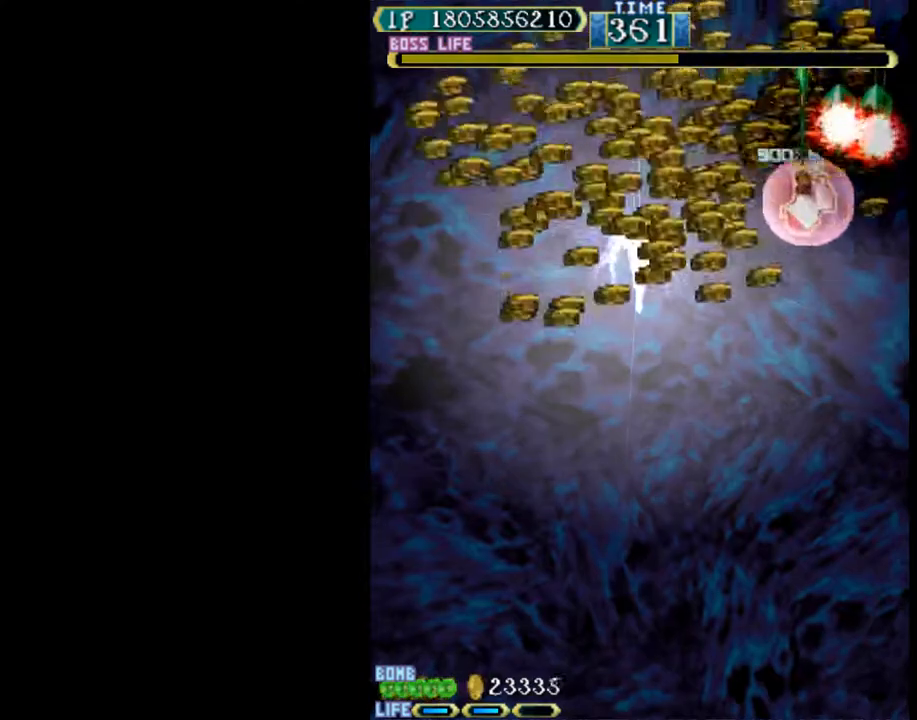
{"keys": ["up", "w"], "events": [[67, "down", "up"], [67, "w", "down"], [167, "up", "down"], [200, "right", "up"]]}
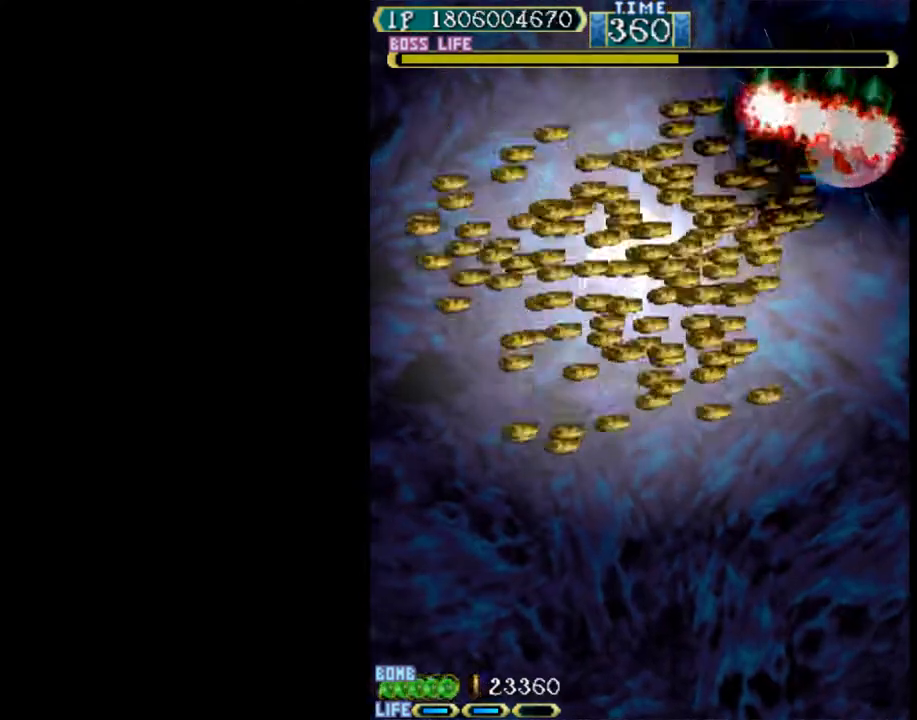
{"keys": ["w"], "events": [[33, "up", "up"], [133, "down", "down"], [267, "right", "down"], [367, "right", "up"], [500, "down", "up"]]}
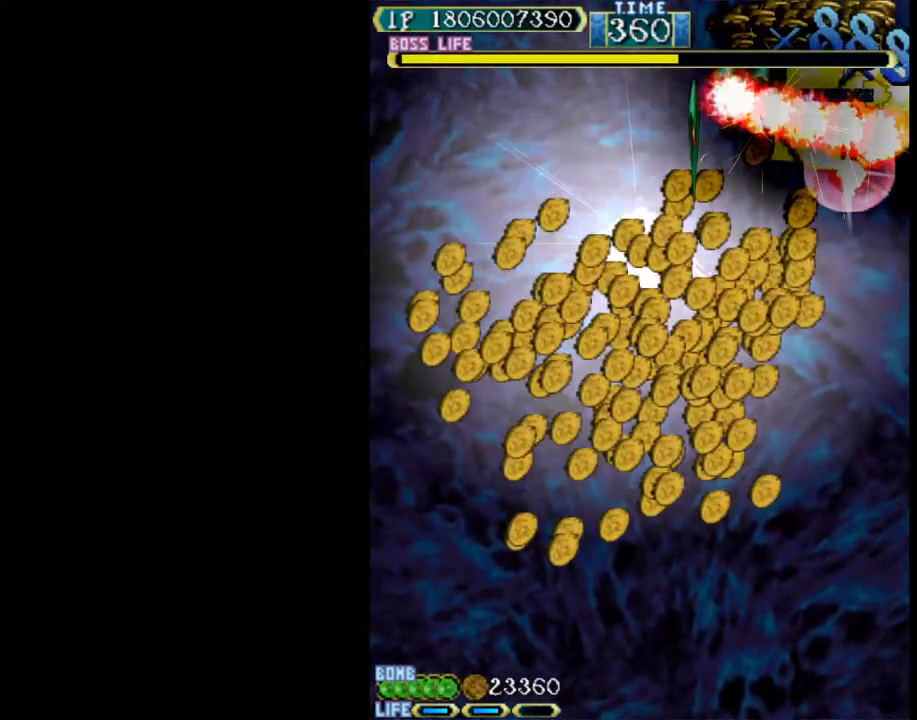
{"keys": ["up", "w"], "events": [[100, "up", "down"]]}
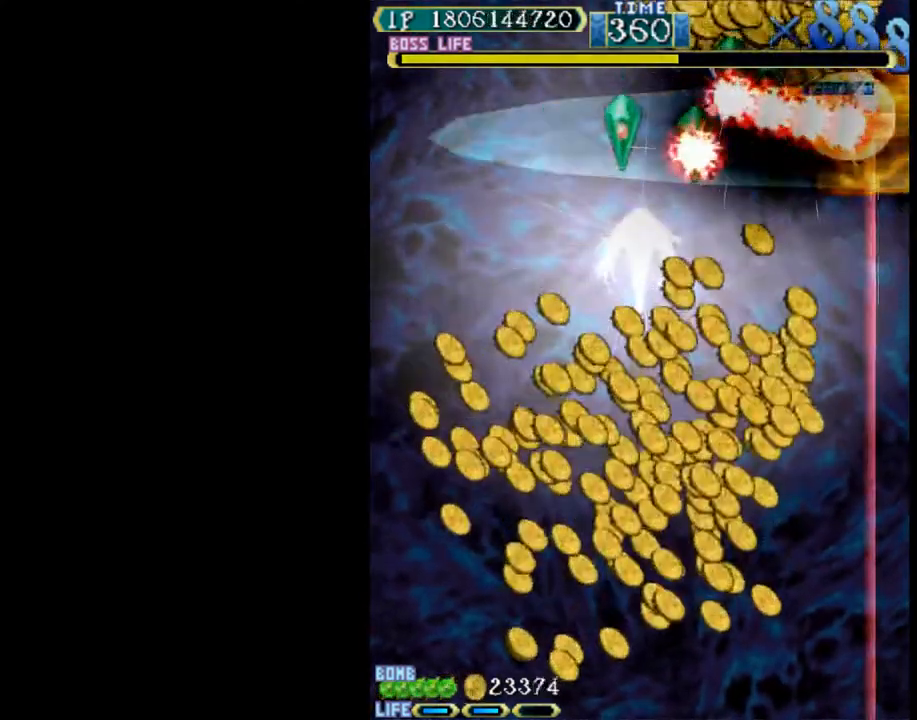
{"keys": ["left", "up", "w"], "events": [[350, "left", "down"]]}
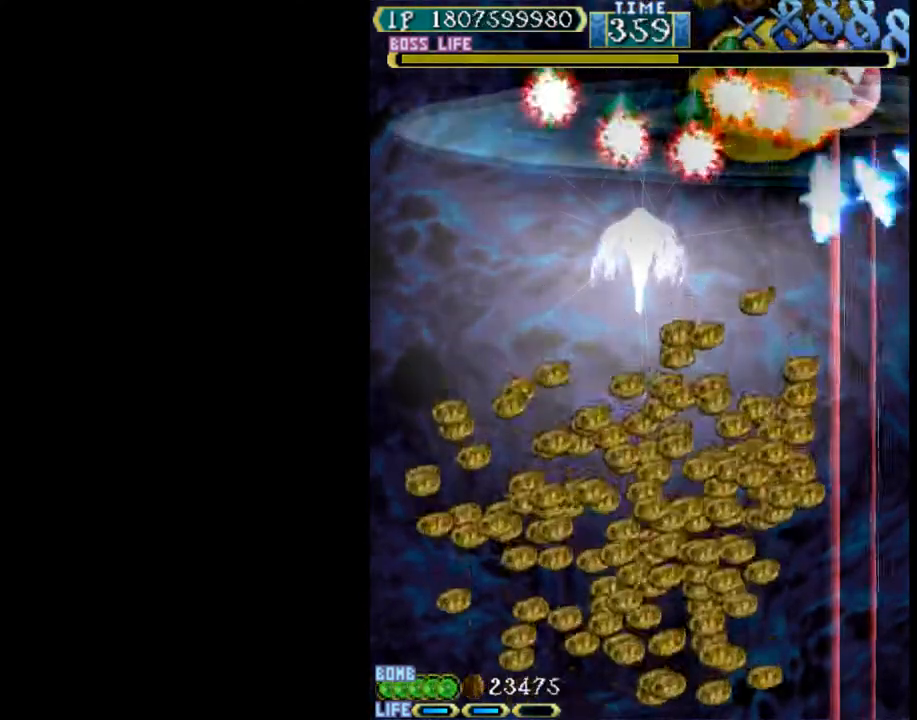
{"keys": ["left", "up", "w"], "events": [[167, "left", "up"], [317, "left", "down"]]}
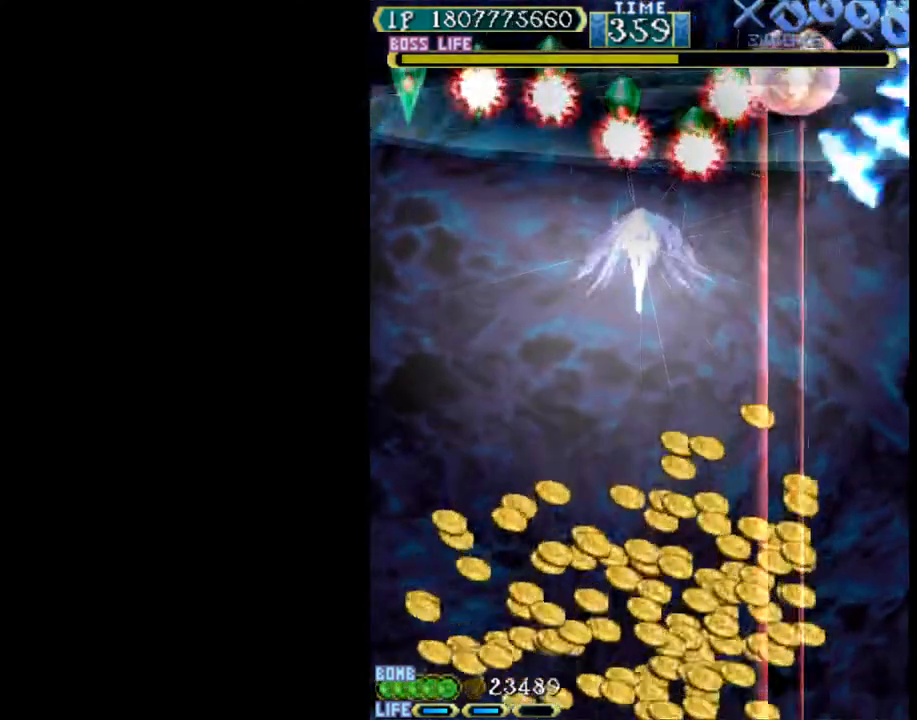
{"keys": ["left", "w"], "events": [[50, "w", "up"], [133, "w", "down"], [183, "left", "up"], [183, "right", "down"], [283, "up", "up"], [333, "right", "up"], [417, "left", "down"]]}
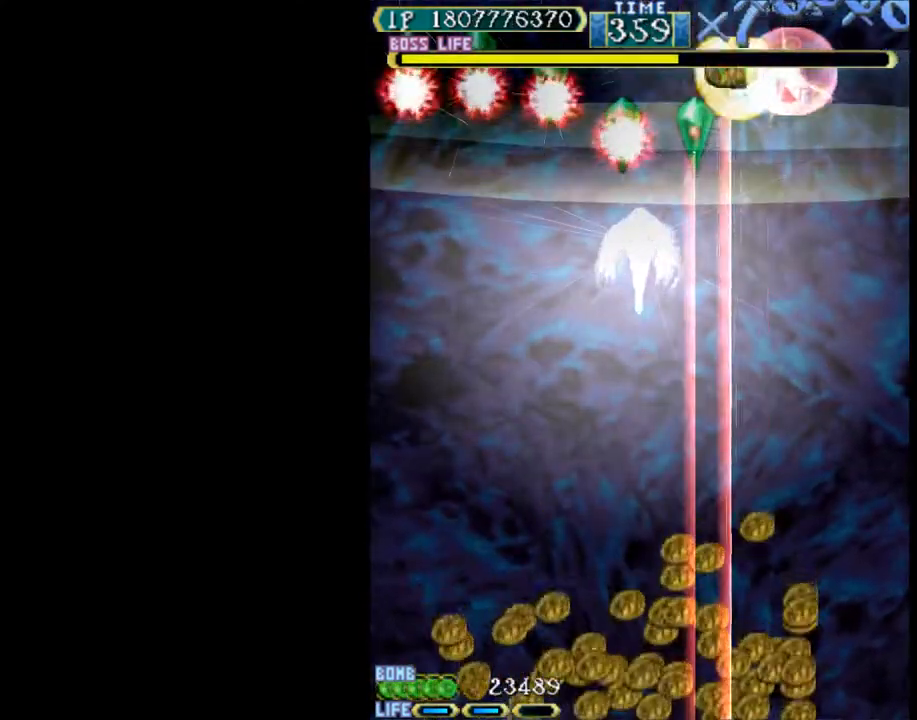
{"keys": ["down", "left", "w"], "events": [[67, "left", "up"], [200, "left", "down"], [200, "w", "up"], [350, "w", "down"], [483, "down", "down"]]}
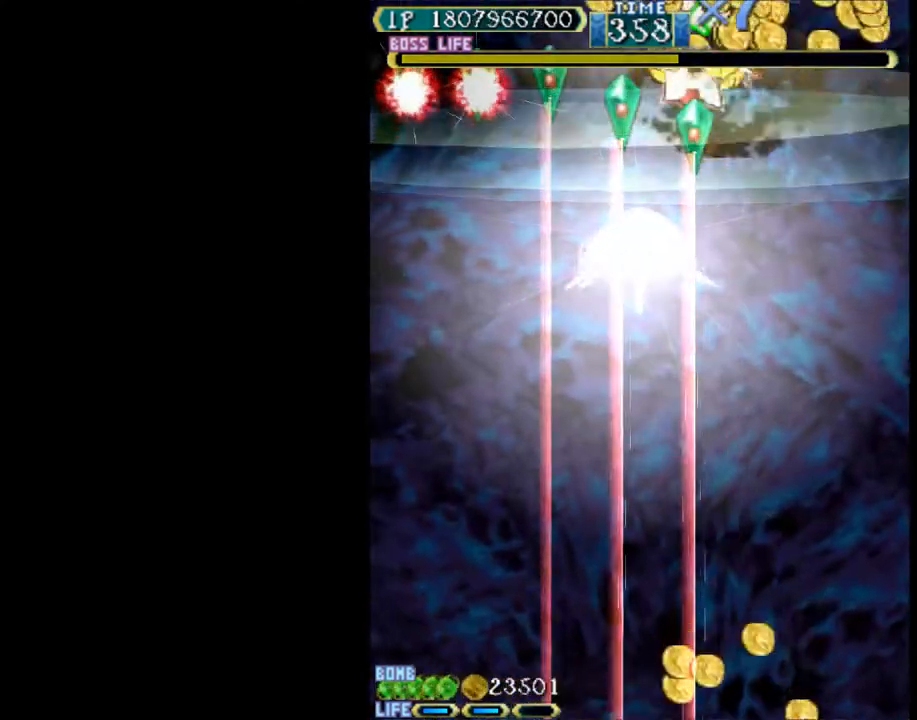
{"keys": ["left", "up", "w"], "events": [[83, "down", "up"], [167, "left", "up"], [217, "left", "down"], [317, "left", "up"], [400, "left", "down"], [400, "up", "down"]]}
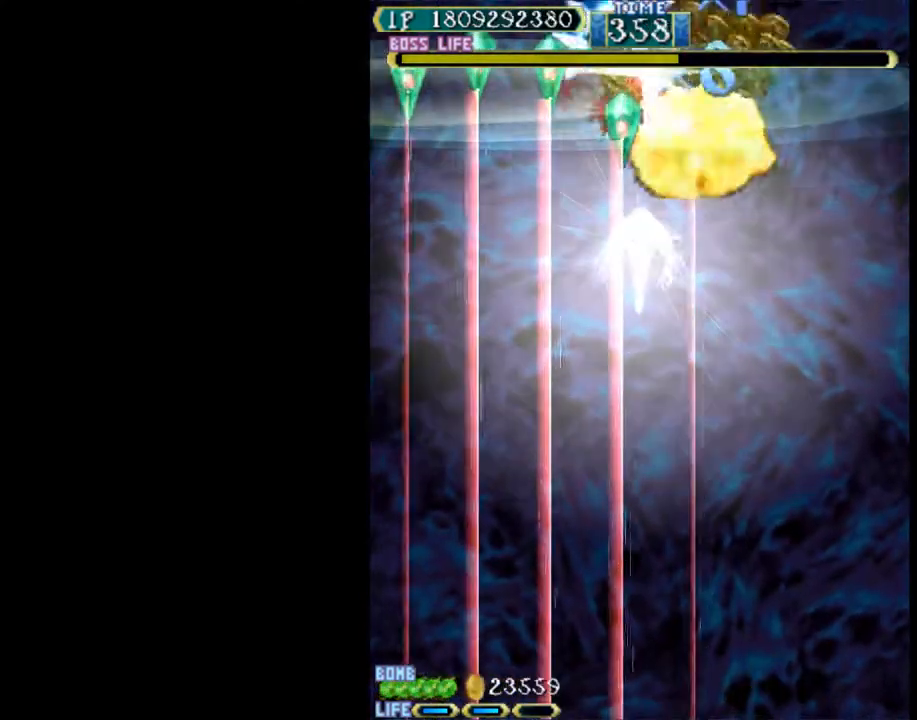
{"keys": ["w"], "events": [[83, "w", "up"], [133, "up", "up"], [183, "w", "down"], [233, "left", "up"], [283, "down", "down"], [283, "left", "down"], [417, "down", "up"], [417, "left", "up"]]}
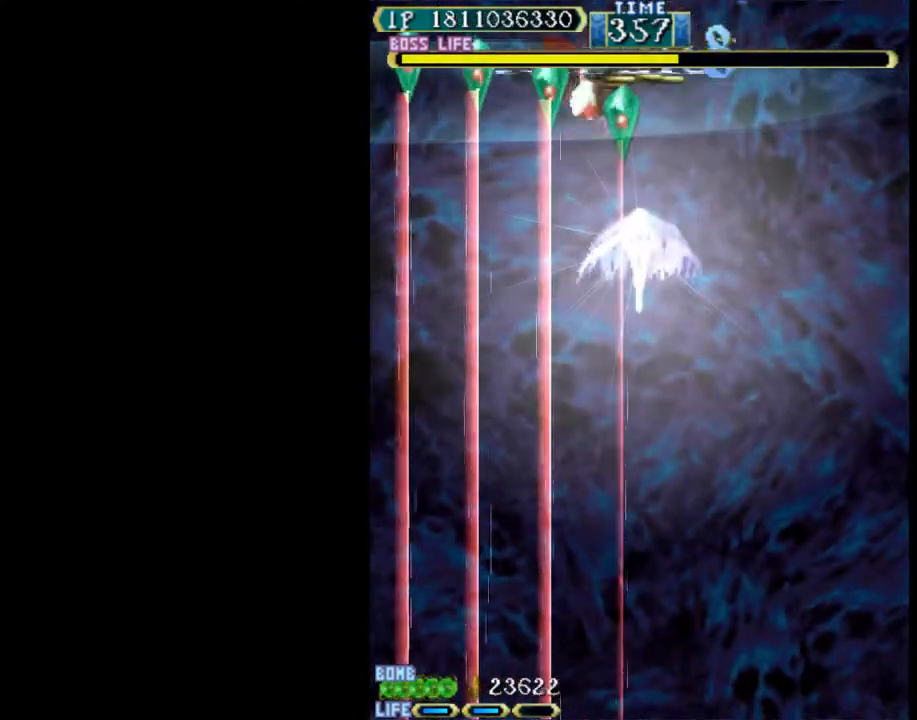
{"keys": ["left", "w"], "events": [[250, "up", "down"], [333, "left", "down"], [383, "w", "up"], [433, "up", "up"], [483, "w", "down"]]}
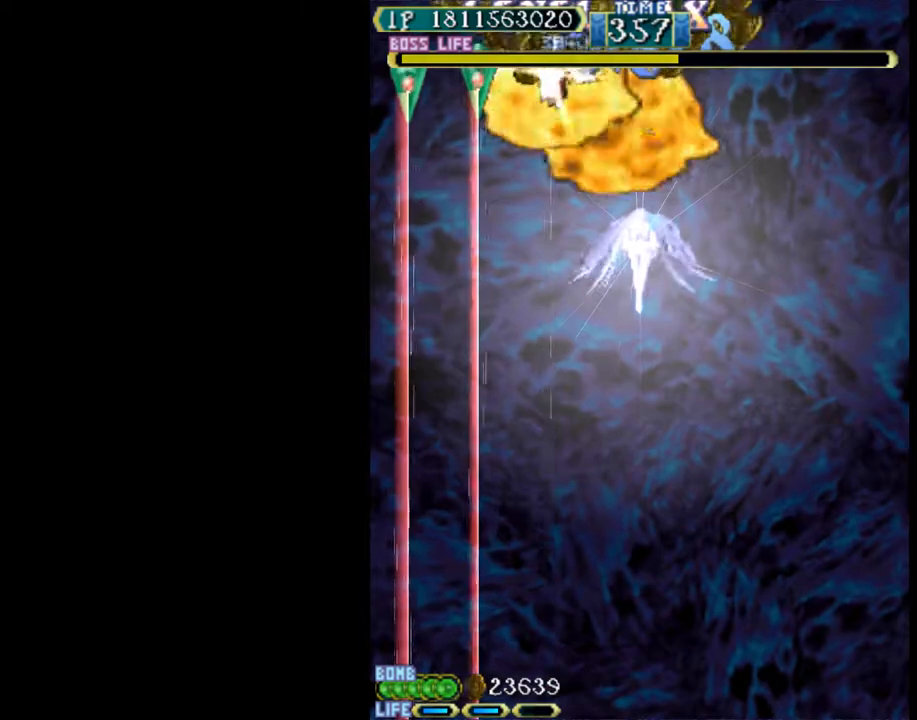
{"keys": ["down", "left", "w"], "events": [[33, "down", "down"], [167, "down", "up"], [217, "left", "up"], [500, "down", "down"], [500, "left", "down"]]}
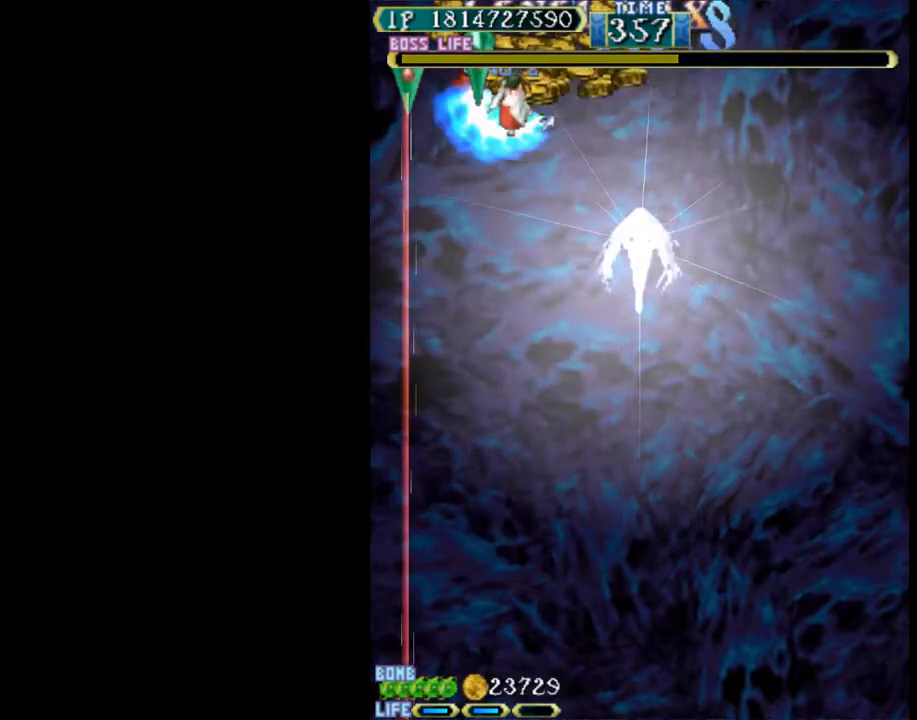
{"keys": ["w"], "events": [[83, "w", "up"], [133, "w", "down"], [183, "down", "up"], [317, "up", "down"], [417, "left", "up"], [417, "up", "up"]]}
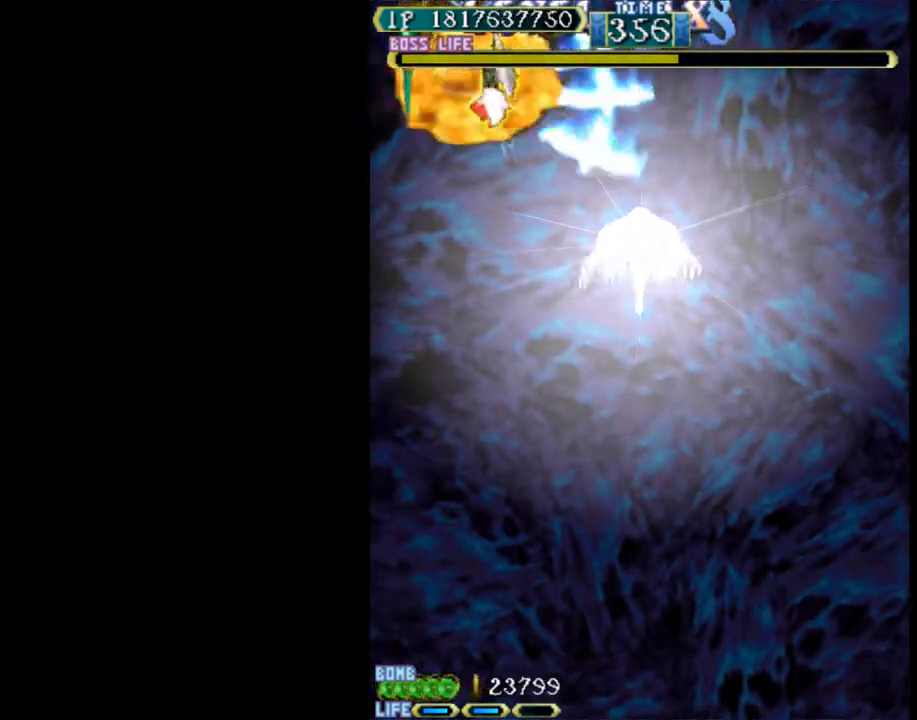
{"keys": ["down", "right"], "events": [[50, "down", "down"], [50, "right", "down"], [150, "w", "up"]]}
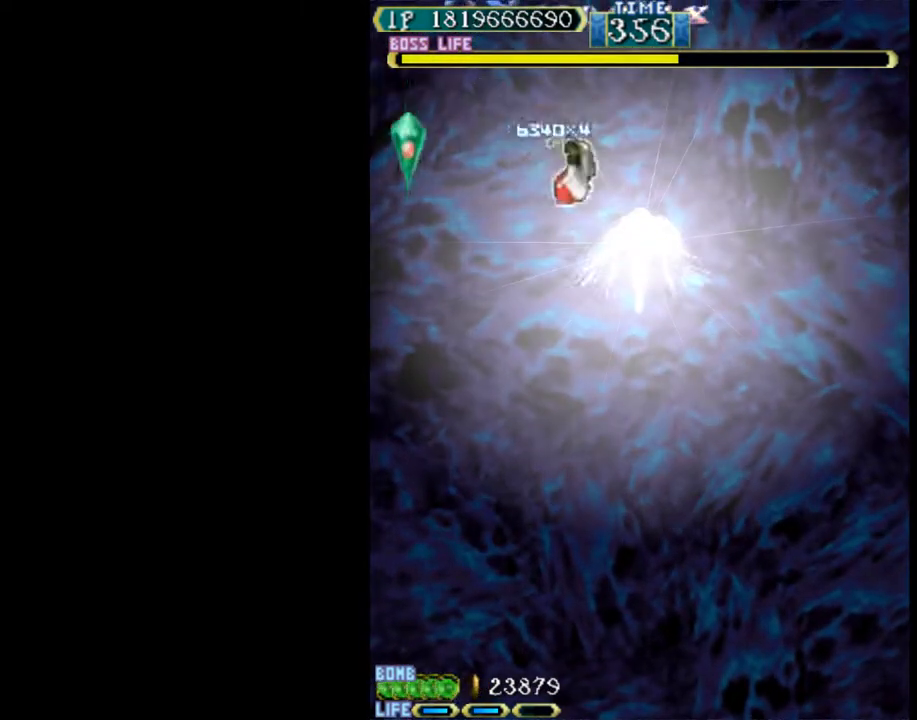
{"keys": ["right"], "events": [[217, "down", "up"]]}
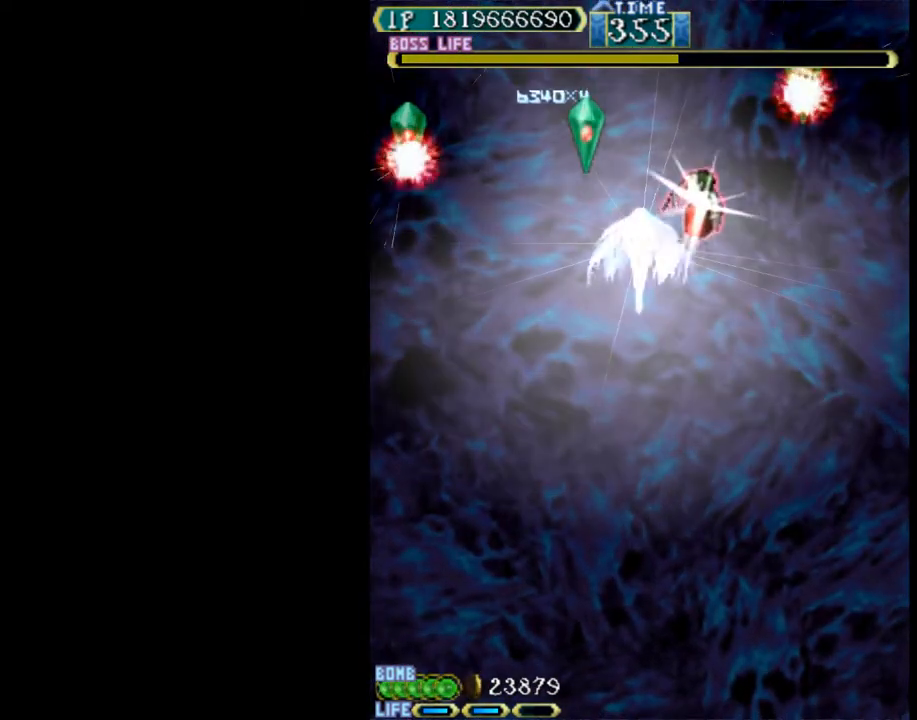
{"keys": ["right", "up", "w"], "events": [[233, "up", "down"], [467, "w", "down"]]}
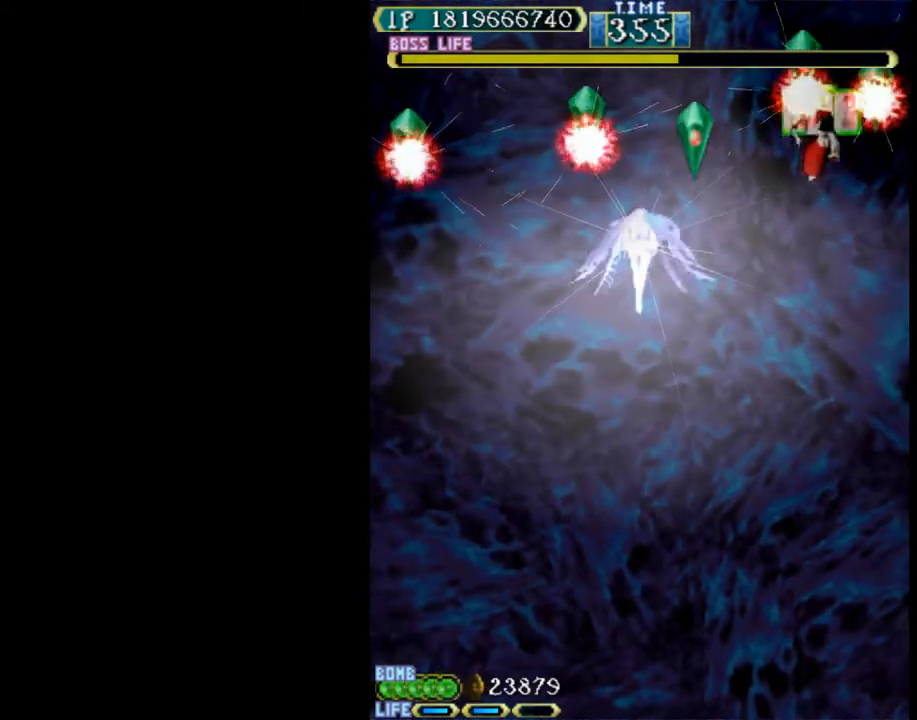
{"keys": ["down", "left", "w"], "events": [[150, "right", "up"], [283, "up", "up"], [333, "down", "down"], [333, "left", "down"]]}
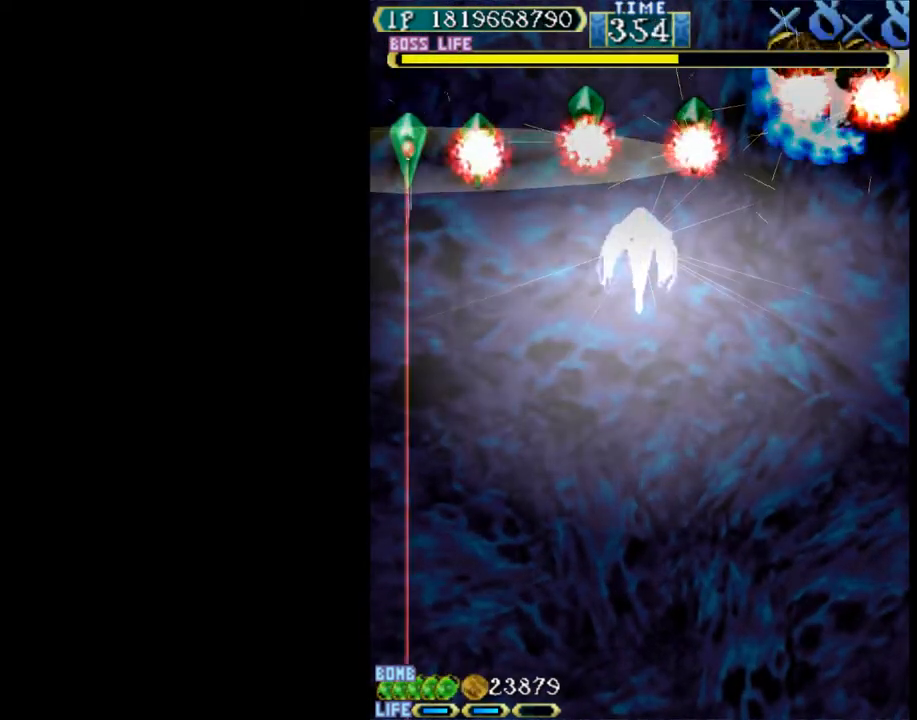
{"keys": ["left"], "events": [[67, "w", "up"], [450, "down", "up"]]}
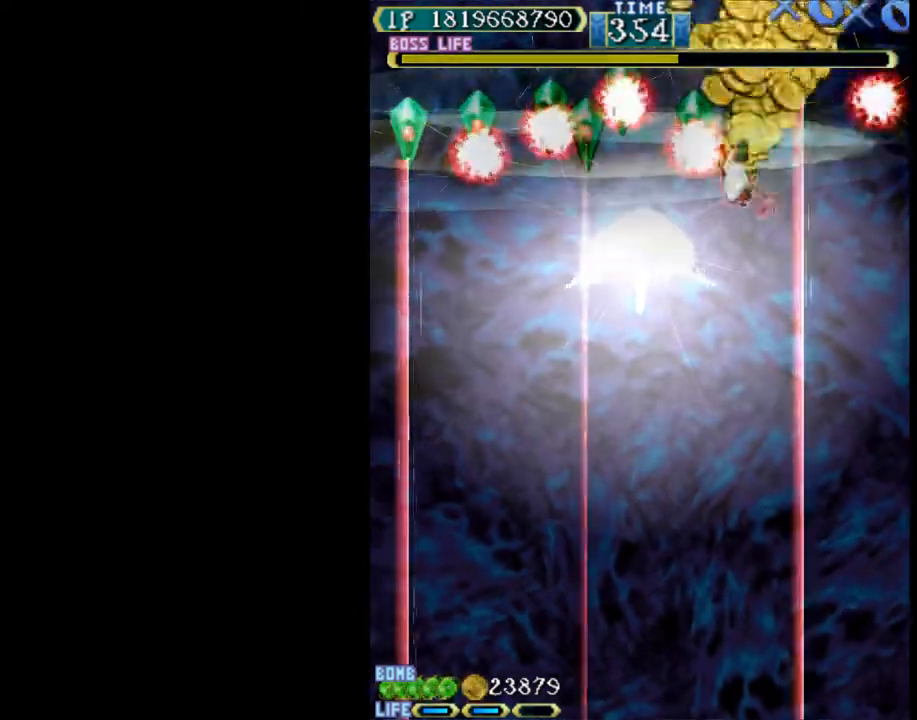
{"keys": ["up", "w"], "events": [[133, "down", "down"], [183, "down", "up"], [367, "up", "down"], [450, "left", "up"], [450, "w", "down"]]}
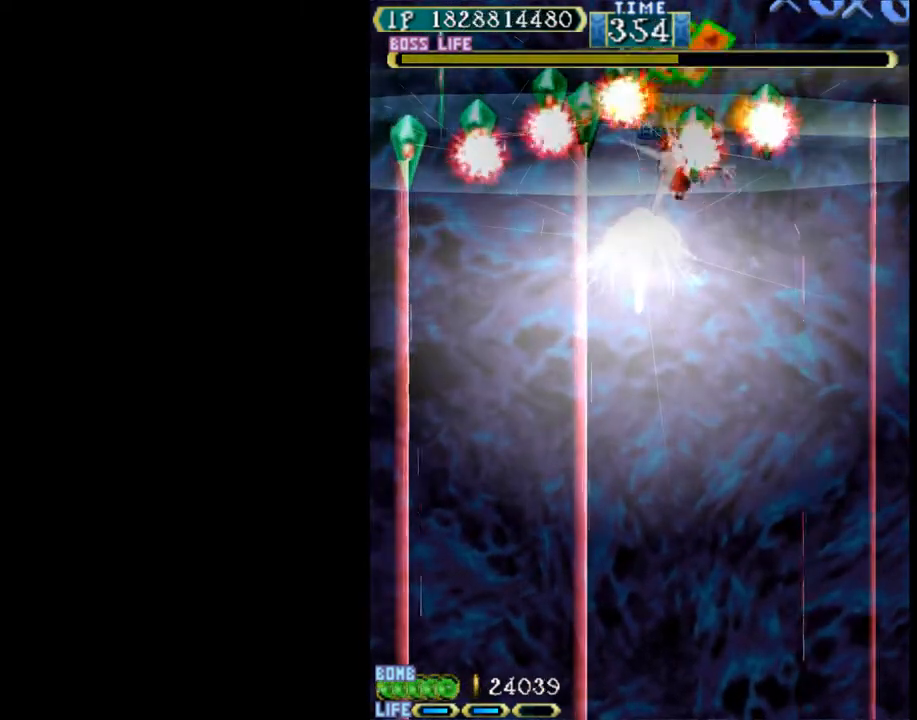
{"keys": ["w"], "events": [[150, "left", "down"], [283, "left", "up"], [433, "up", "up"]]}
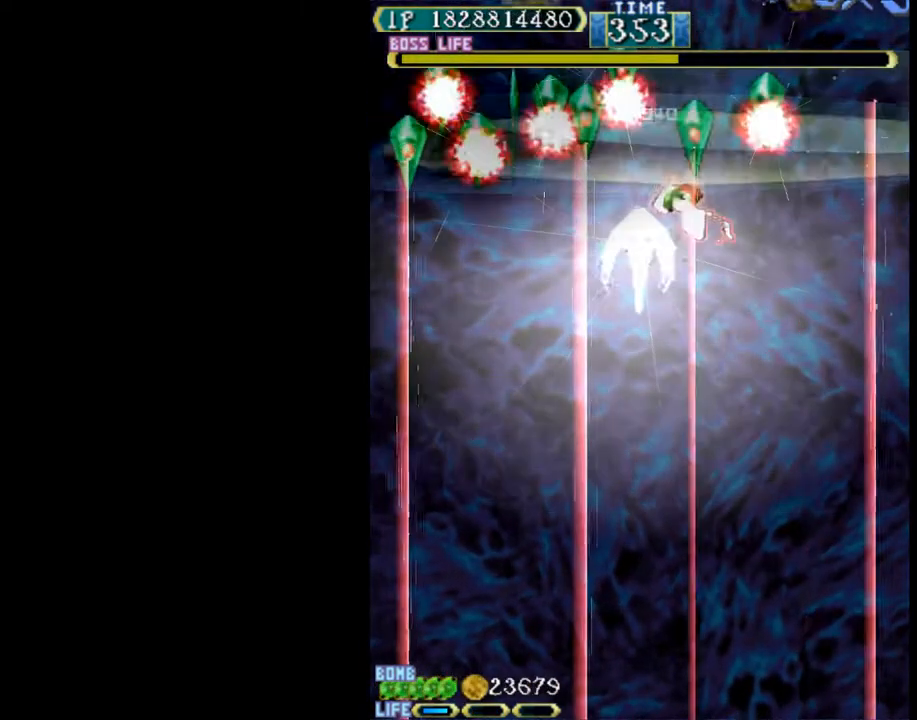
{"keys": ["up", "w"], "events": [[17, "left", "down"], [17, "w", "up"], [67, "up", "down"], [167, "w", "down"], [300, "left", "up"], [400, "right", "down"], [450, "right", "up"]]}
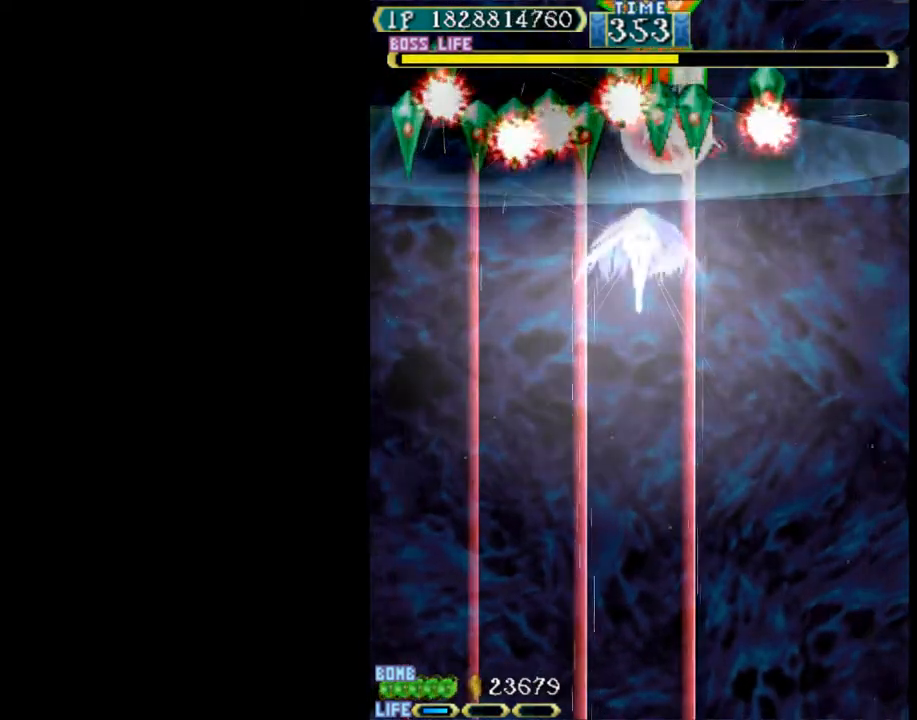
{"keys": ["left", "w"], "events": [[133, "left", "down"], [450, "up", "up"]]}
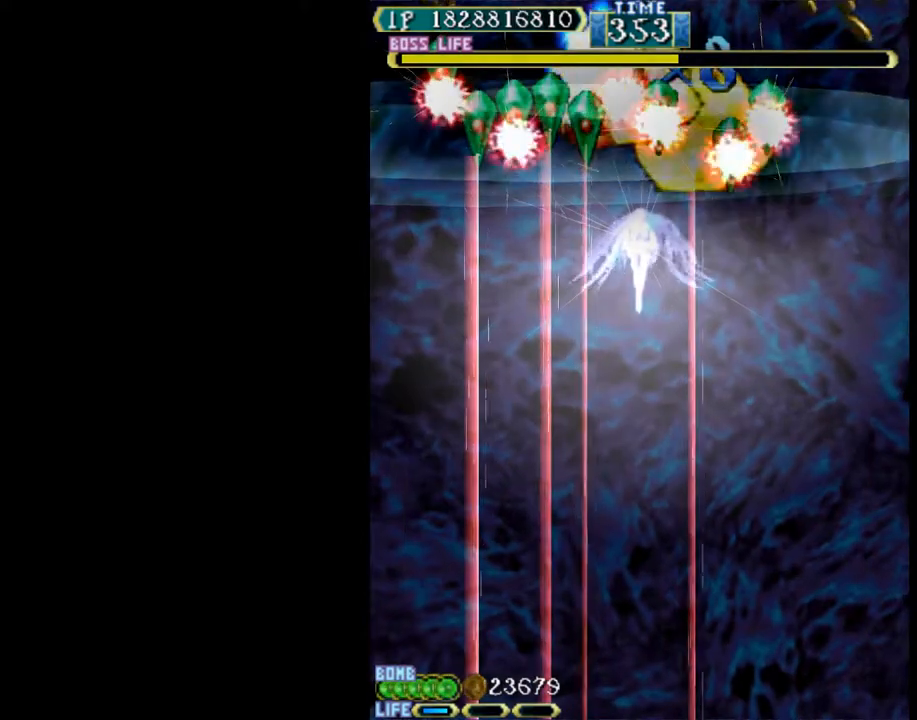
{"keys": ["w"], "events": [[183, "down", "down"], [233, "left", "up"], [383, "down", "up"]]}
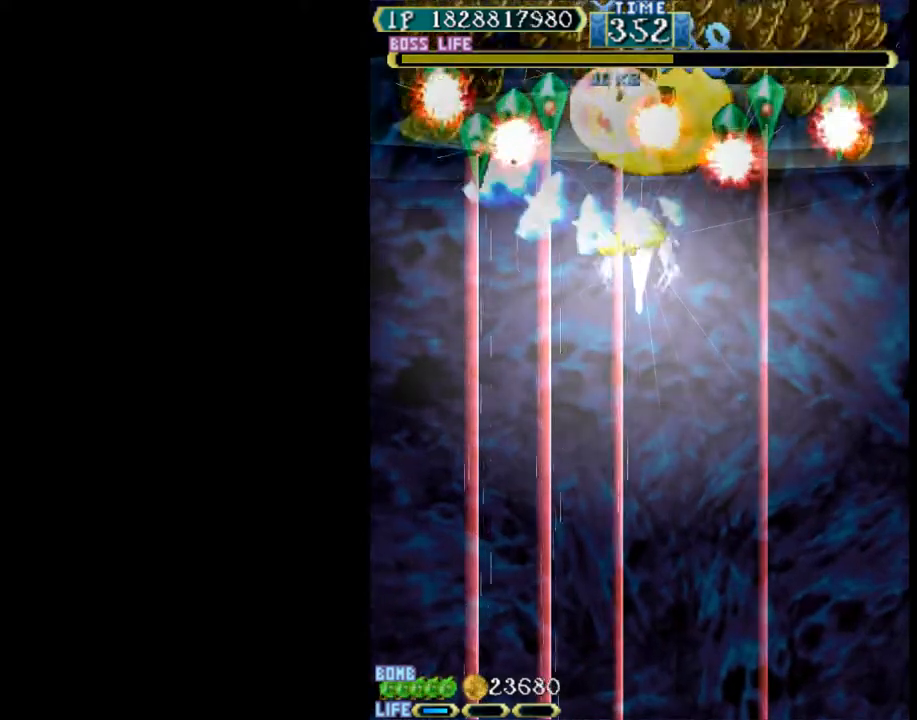
{"keys": ["left", "w"], "events": [[67, "up", "down"], [400, "left", "down"], [400, "up", "up"]]}
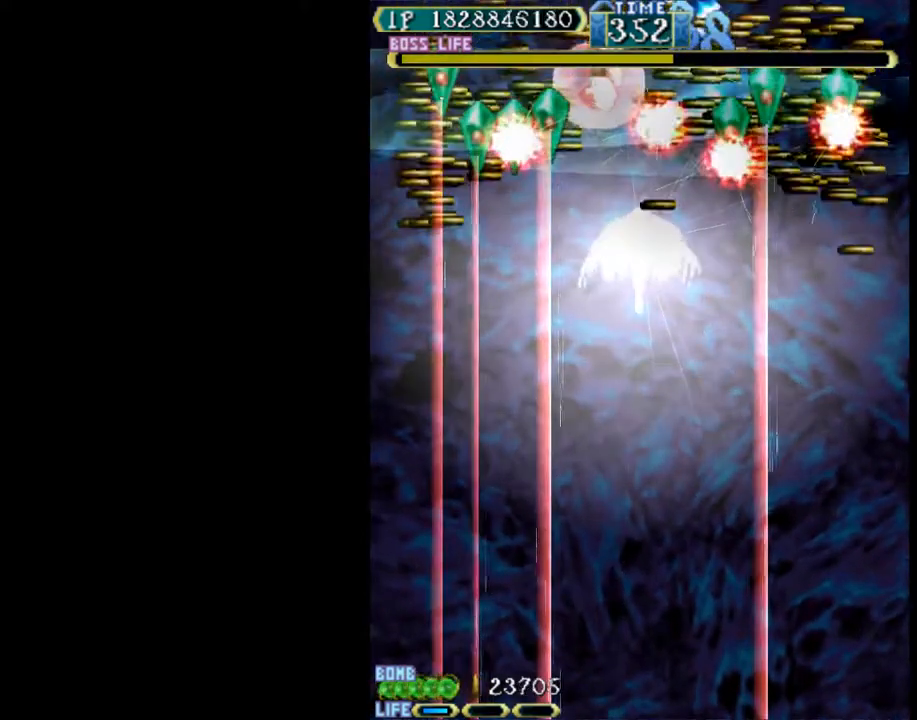
{"keys": ["left", "right", "up", "w"], "events": [[33, "down", "down"], [133, "down", "up"], [217, "up", "down"], [500, "right", "down"]]}
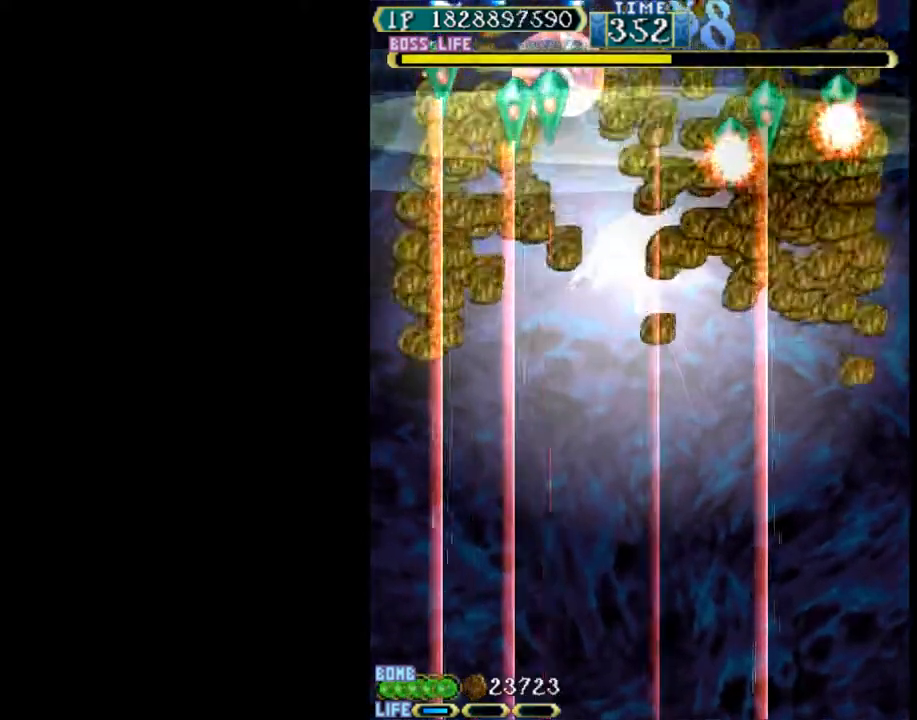
{"keys": ["right"], "events": [[50, "left", "up"], [100, "up", "up"], [467, "w", "up"]]}
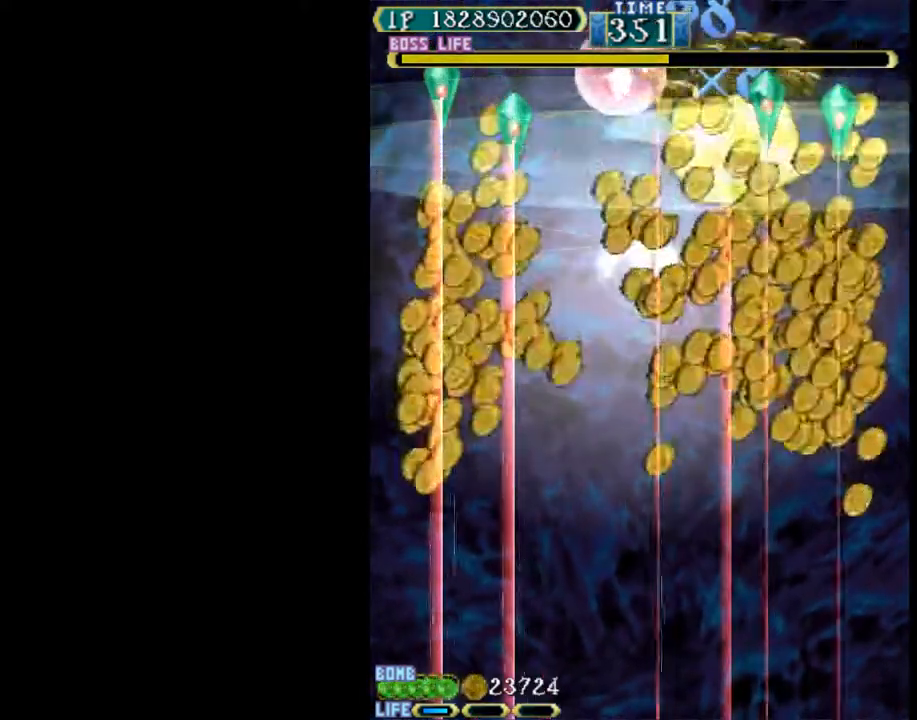
{"keys": ["right", "w"], "events": [[300, "w", "down"]]}